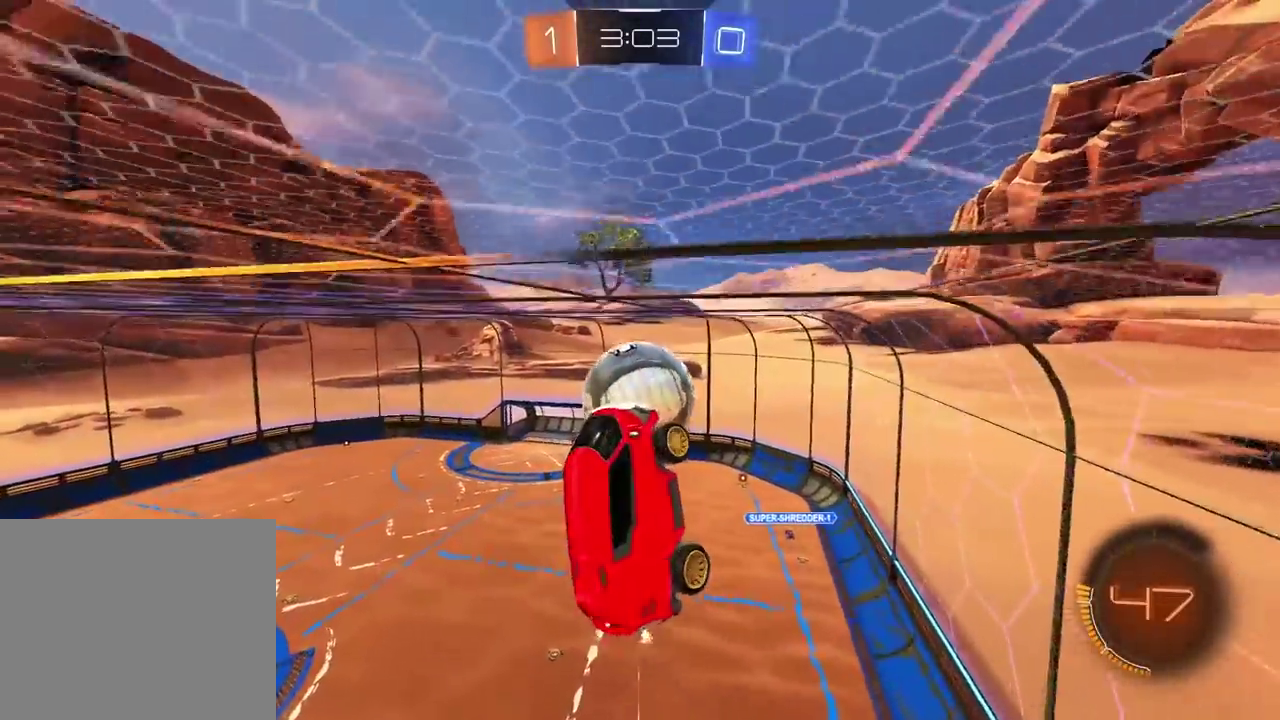
Gameplay with a controller (PlayStation layout); each line is a JSON object with the inputs held at the frame after it. "events" lists button and stick changes between this image and that frame as [ms after this image, input, new state], when the widget could be followed in between. Not read: L1 R1.
{"buttons": ["L2"], "left_stick": "right", "right_stick": "center", "events": [[167, "R2", "up"], [250, "L2", "down"], [250, "left_stick", "up-left"], [300, "left_stick", "up"], [417, "left_stick", "right"]]}
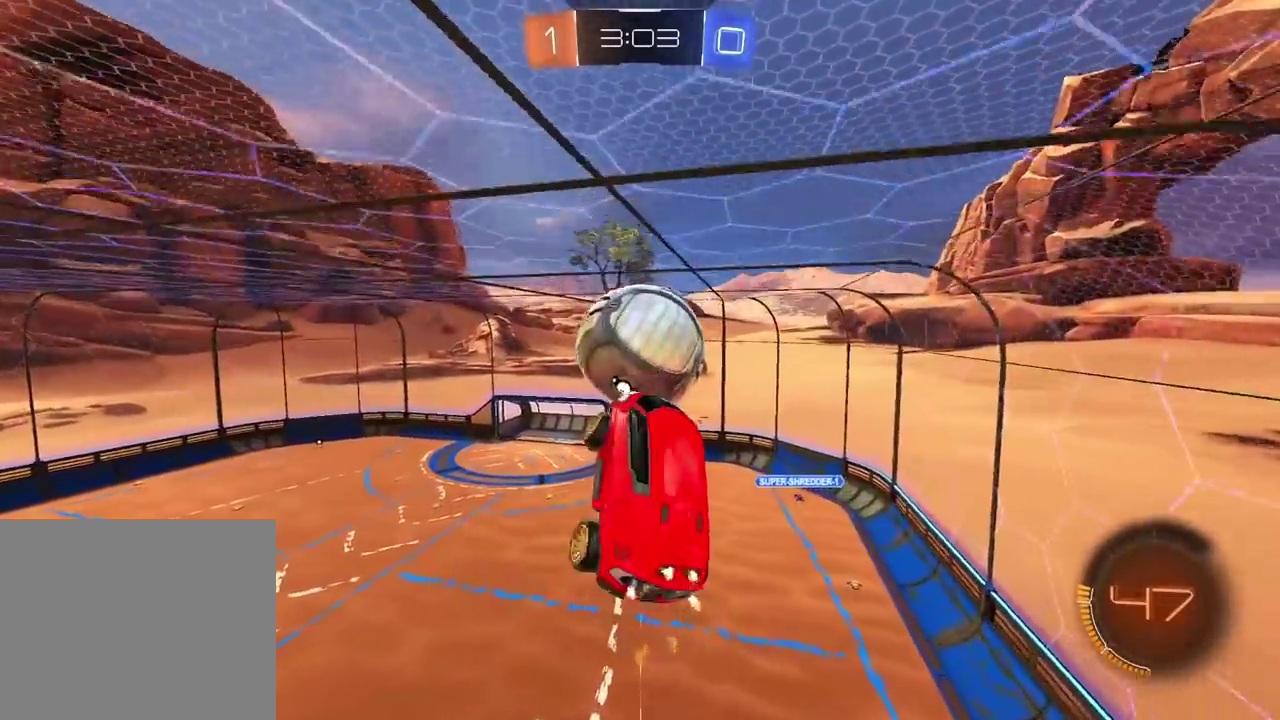
{"buttons": ["R2"], "left_stick": "center", "right_stick": "center", "events": [[17, "left_stick", "down-right"], [67, "left_stick", "up-left"], [167, "R2", "down"], [233, "left_stick", "down"], [317, "left_stick", "right"], [367, "left_stick", "down-right"], [400, "L2", "up"], [417, "left_stick", "up-left"], [467, "left_stick", "center"]]}
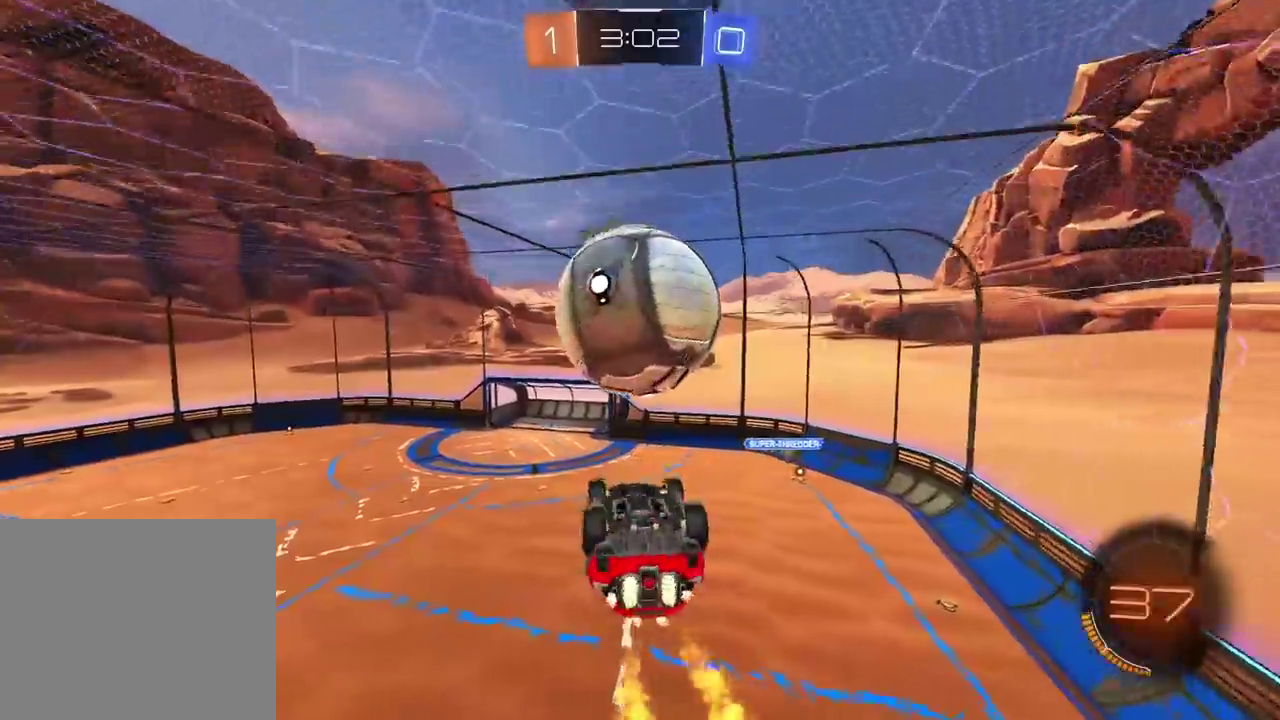
{"buttons": ["L2", "R2"], "left_stick": "up-left", "right_stick": "center", "events": [[50, "SQUARE", "down"], [167, "SQUARE", "up"], [283, "L2", "down"], [283, "left_stick", "left"], [367, "left_stick", "down-right"], [417, "left_stick", "up-left"]]}
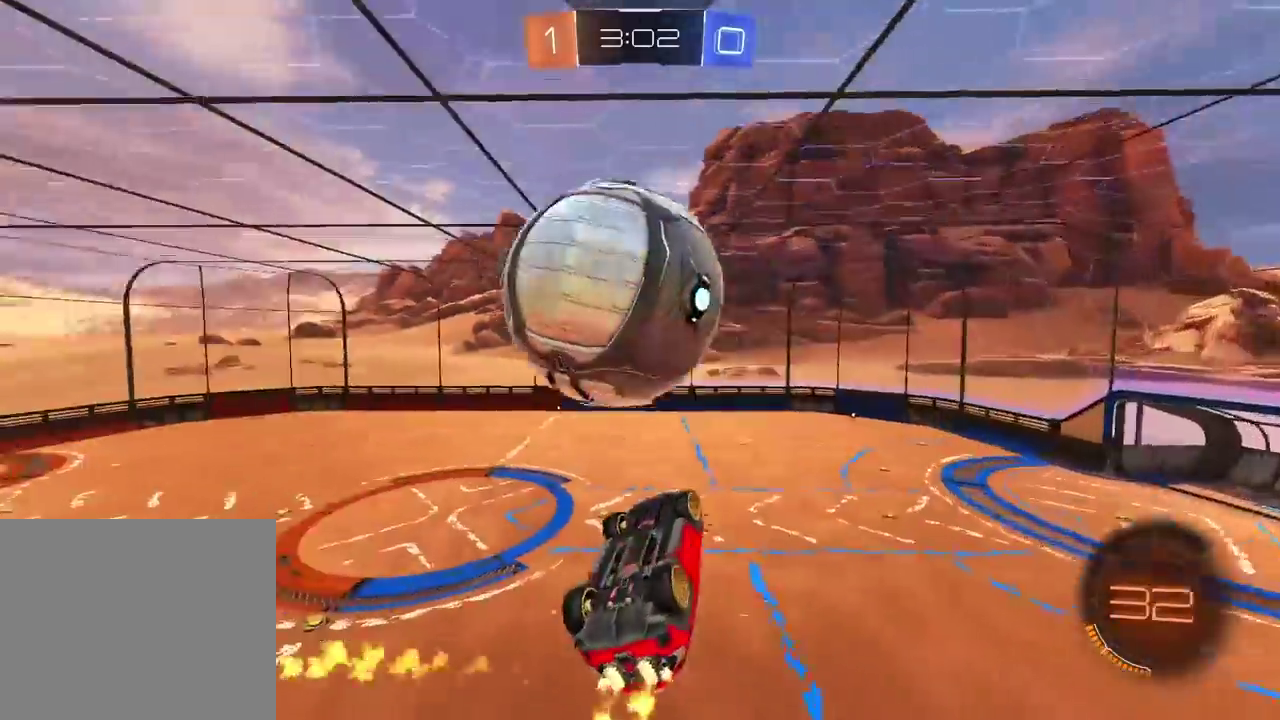
{"buttons": ["SQUARE"], "left_stick": "left", "right_stick": "center", "events": [[83, "left_stick", "center"], [100, "R2", "up"], [167, "left_stick", "down"], [350, "L2", "up"], [350, "left_stick", "center"], [467, "SQUARE", "down"], [467, "left_stick", "left"]]}
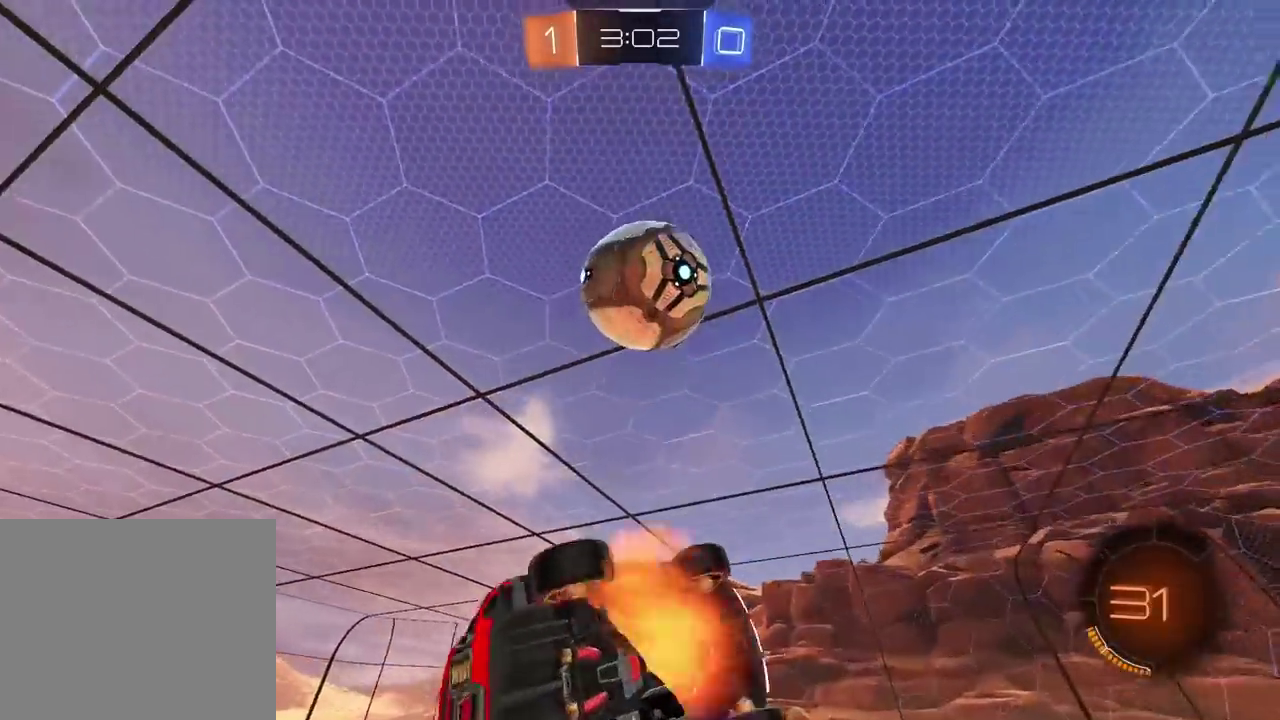
{"buttons": [], "left_stick": "right", "right_stick": "center", "events": [[50, "SQUARE", "up"], [67, "left_stick", "down-right"], [117, "left_stick", "center"], [333, "left_stick", "right"]]}
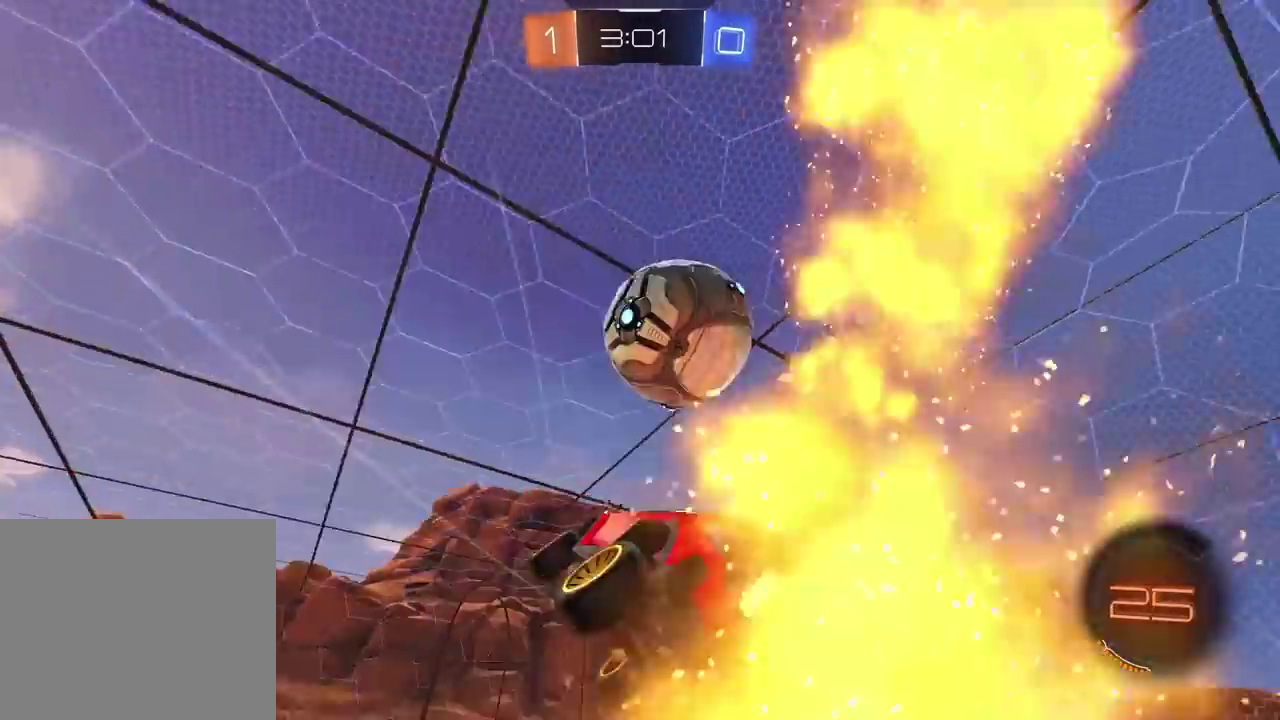
{"buttons": [], "left_stick": "center", "right_stick": "center", "events": [[233, "L2", "down"], [367, "L2", "up"], [367, "left_stick", "down-left"], [500, "left_stick", "center"]]}
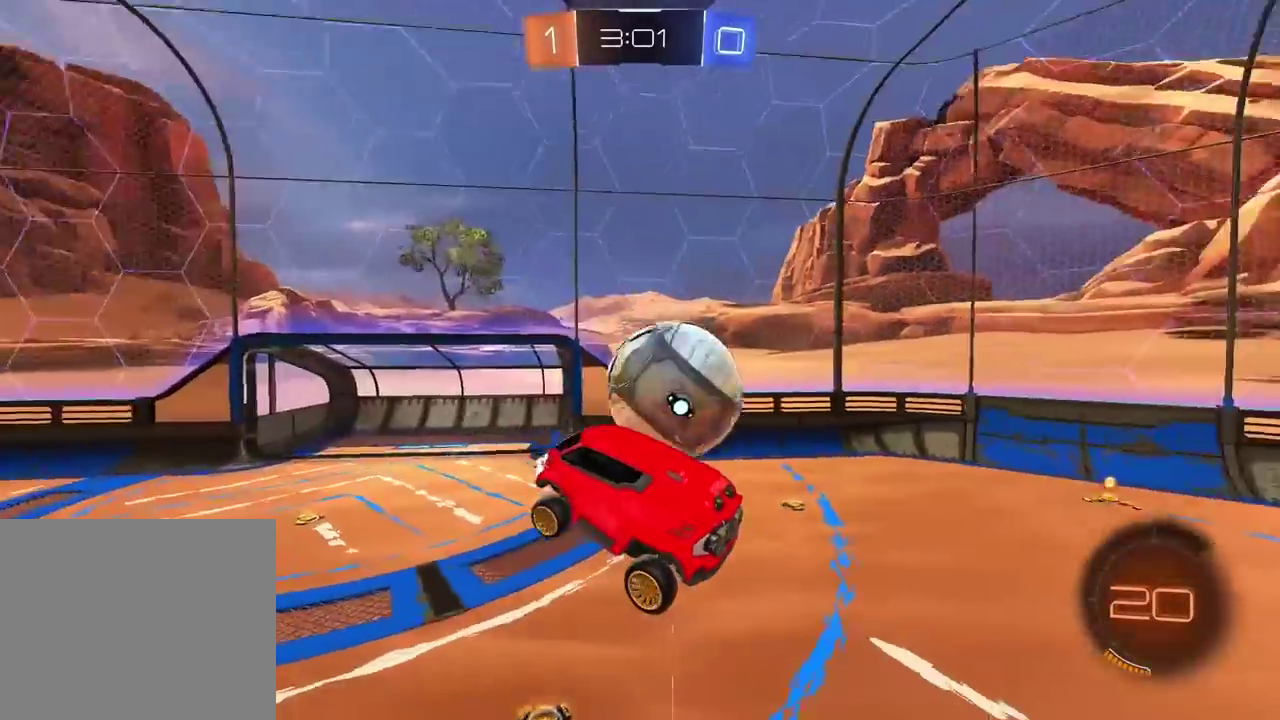
{"buttons": [], "left_stick": "center", "right_stick": "center", "events": [[150, "left_stick", "left"], [233, "left_stick", "center"]]}
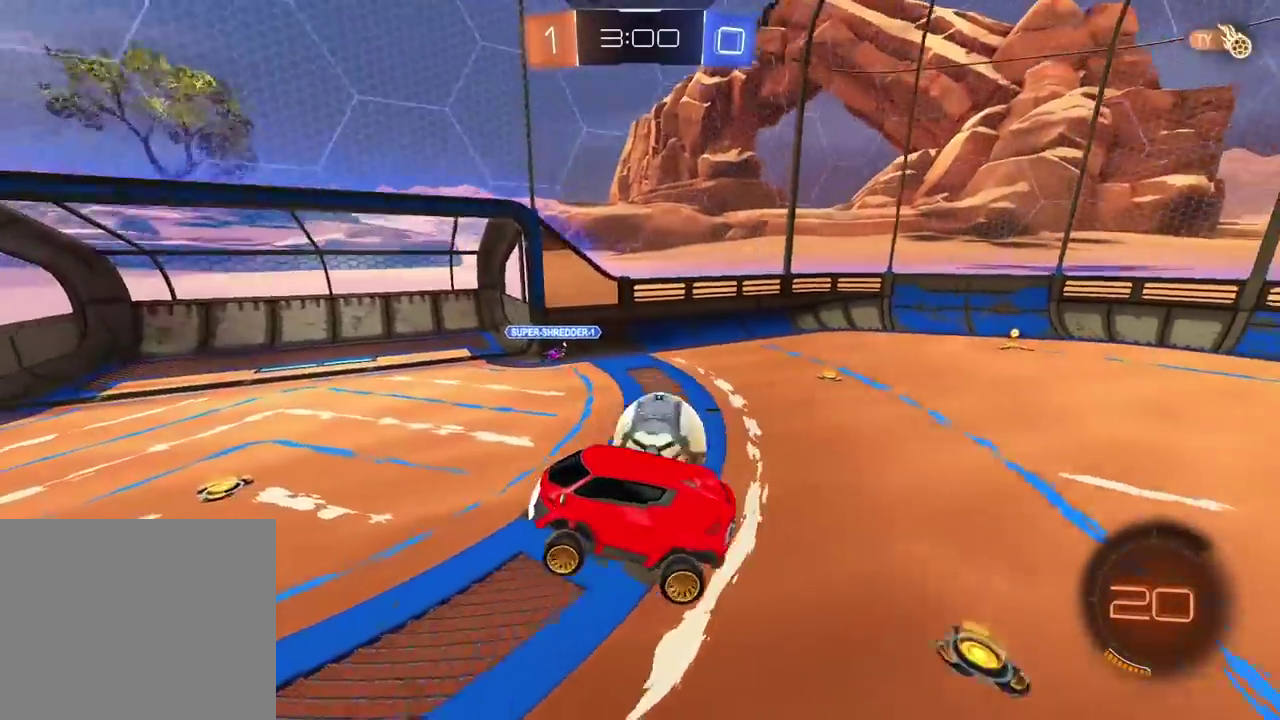
{"buttons": [], "left_stick": "center", "right_stick": "center", "events": [[100, "left_stick", "right"], [200, "left_stick", "center"]]}
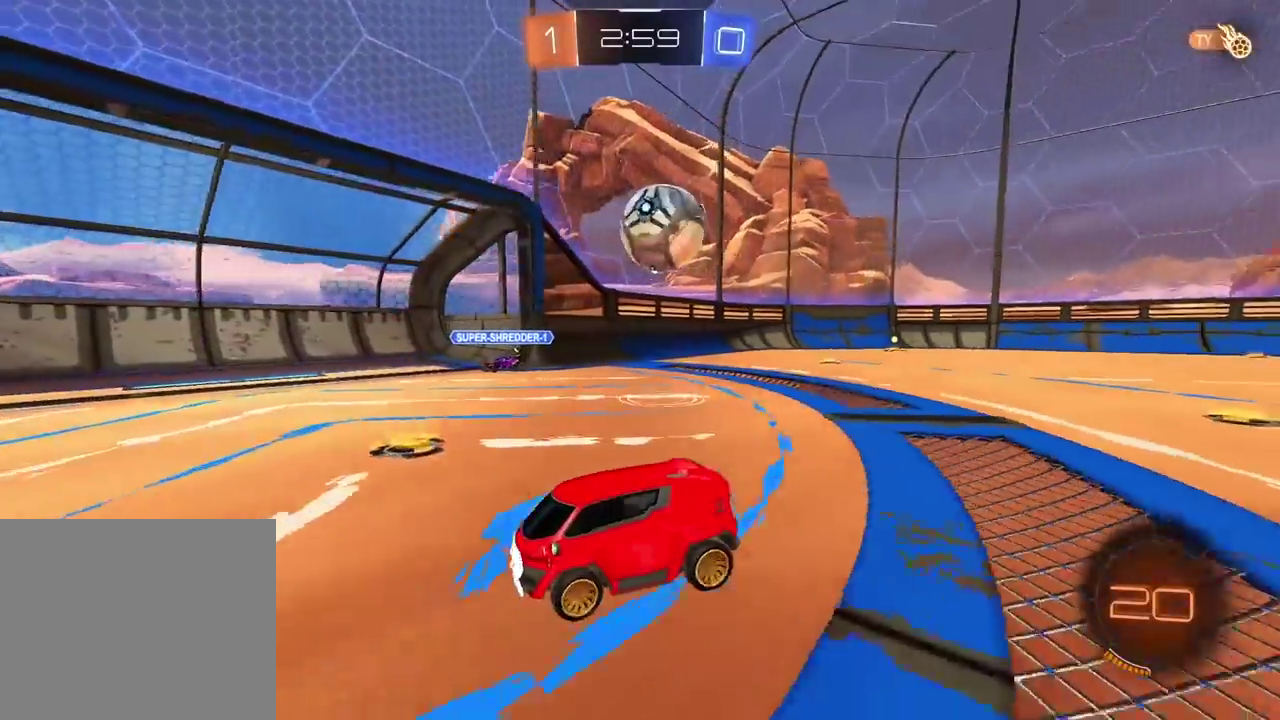
{"buttons": [], "left_stick": "center", "right_stick": "center", "events": []}
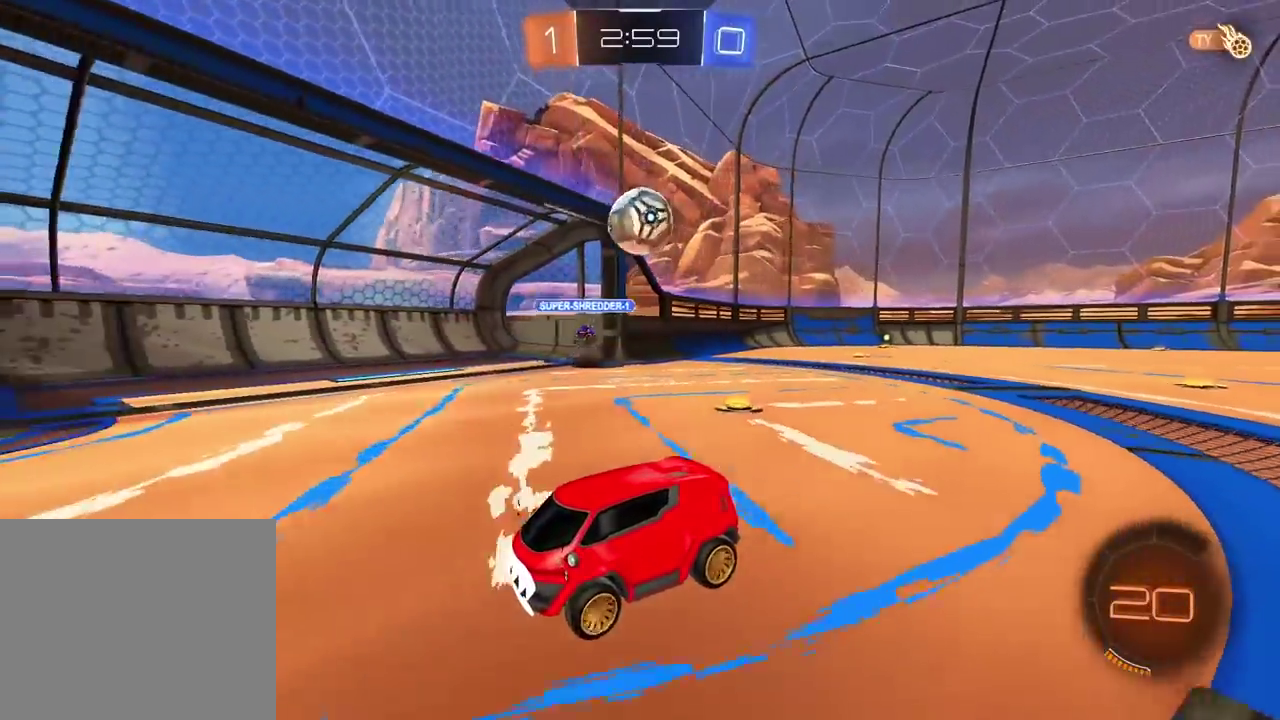
{"buttons": [], "left_stick": "center", "right_stick": "center", "events": []}
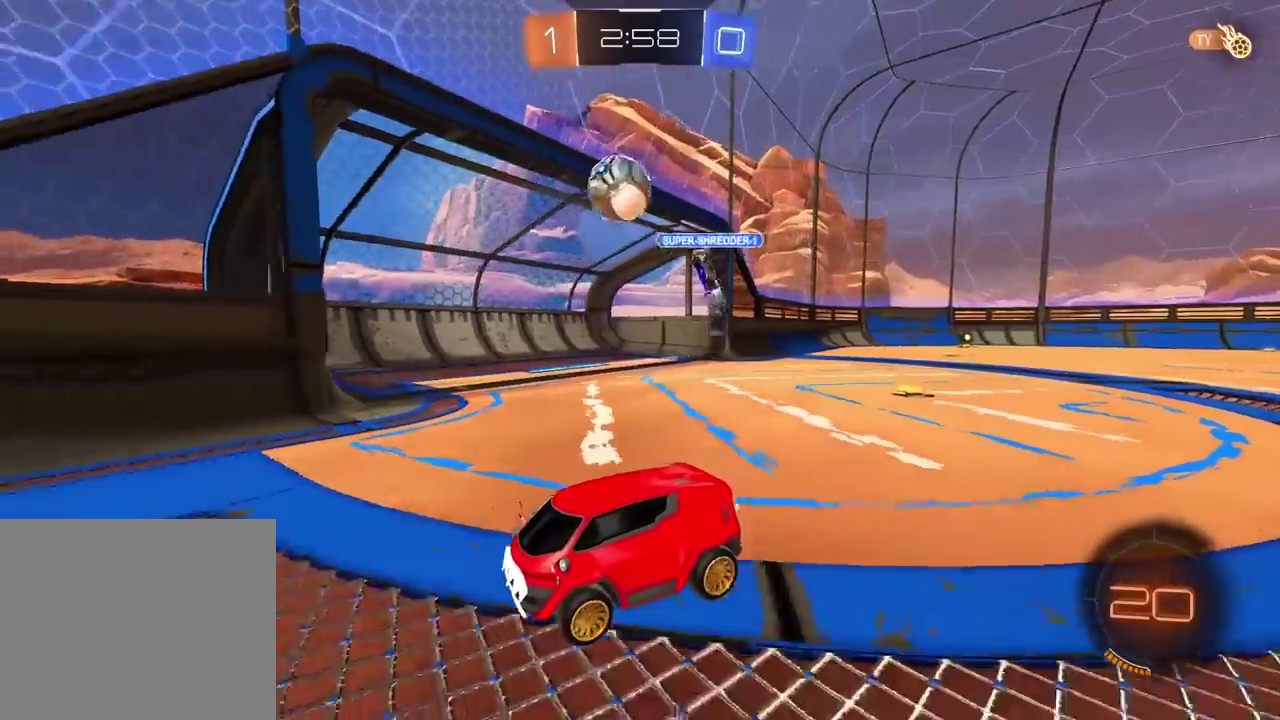
{"buttons": [], "left_stick": "left", "right_stick": "center", "events": [[467, "left_stick", "left"]]}
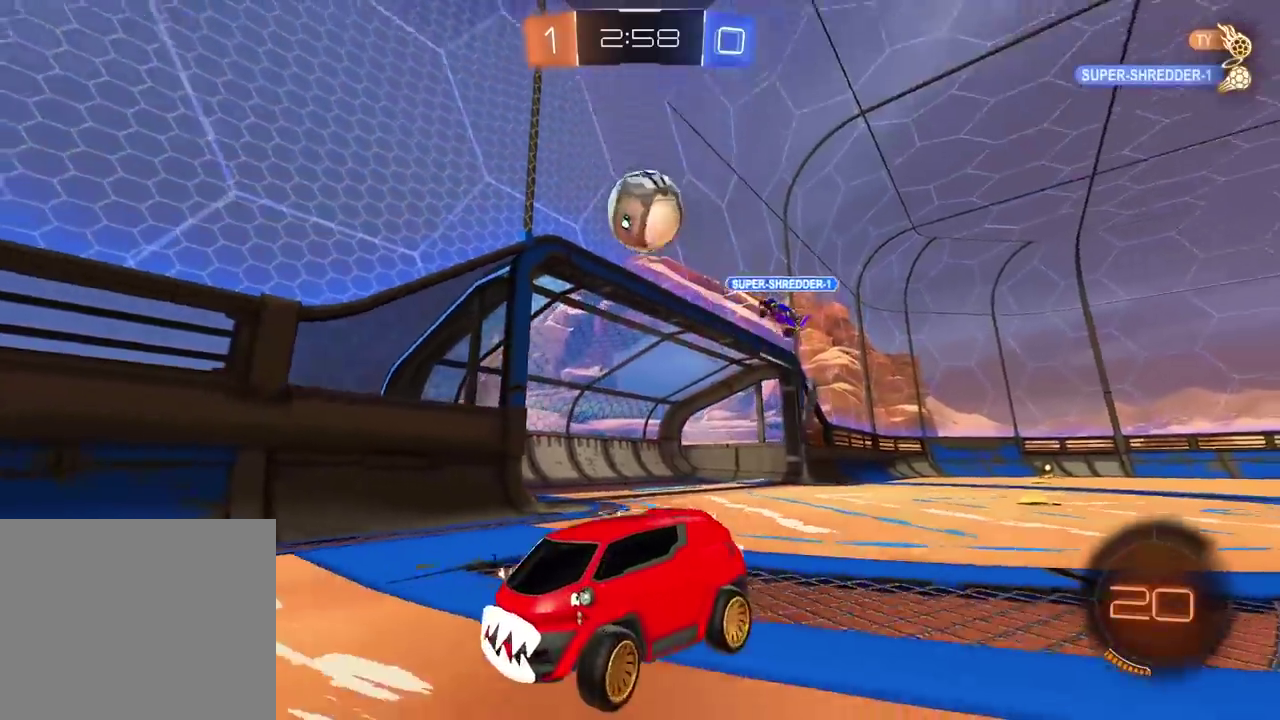
{"buttons": ["R2"], "left_stick": "center", "right_stick": "center", "events": [[17, "left_stick", "center"], [367, "TRIANGLE", "down"], [467, "R2", "down"], [500, "TRIANGLE", "up"]]}
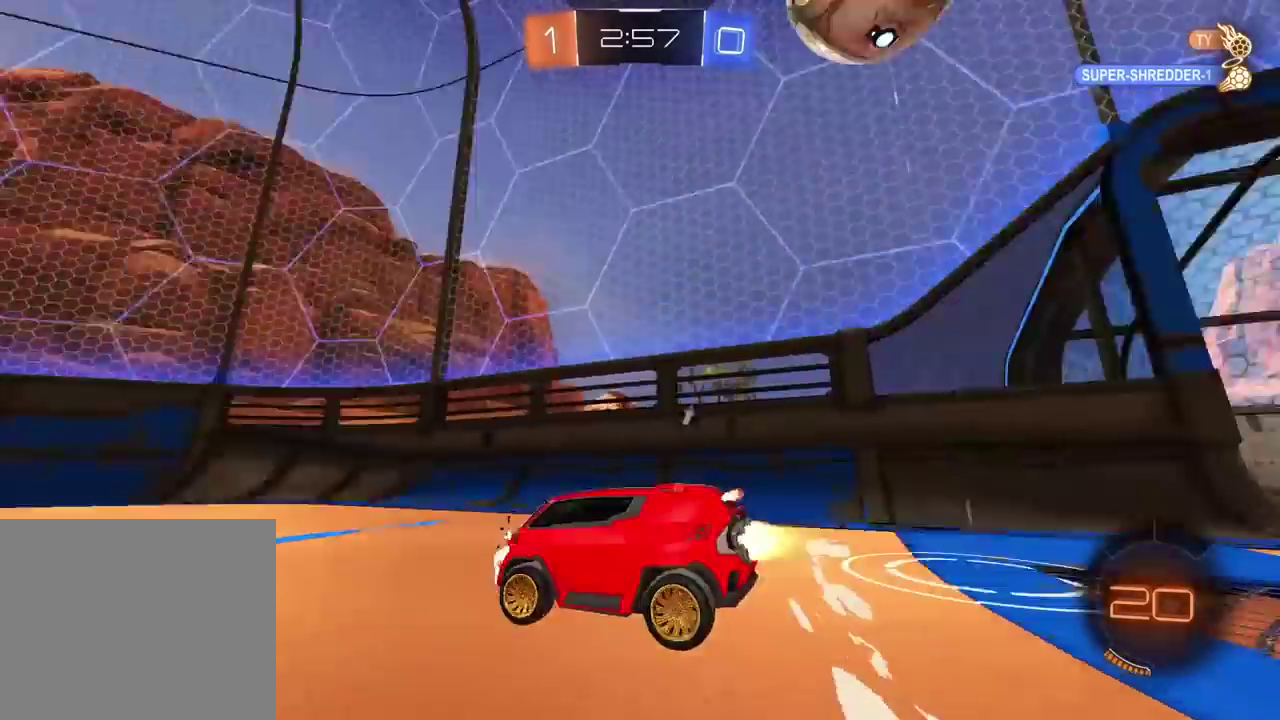
{"buttons": ["R2"], "left_stick": "left", "right_stick": "center", "events": [[167, "R2", "up"], [200, "left_stick", "left"], [317, "left_stick", "center"], [400, "left_stick", "left"], [483, "R2", "down"]]}
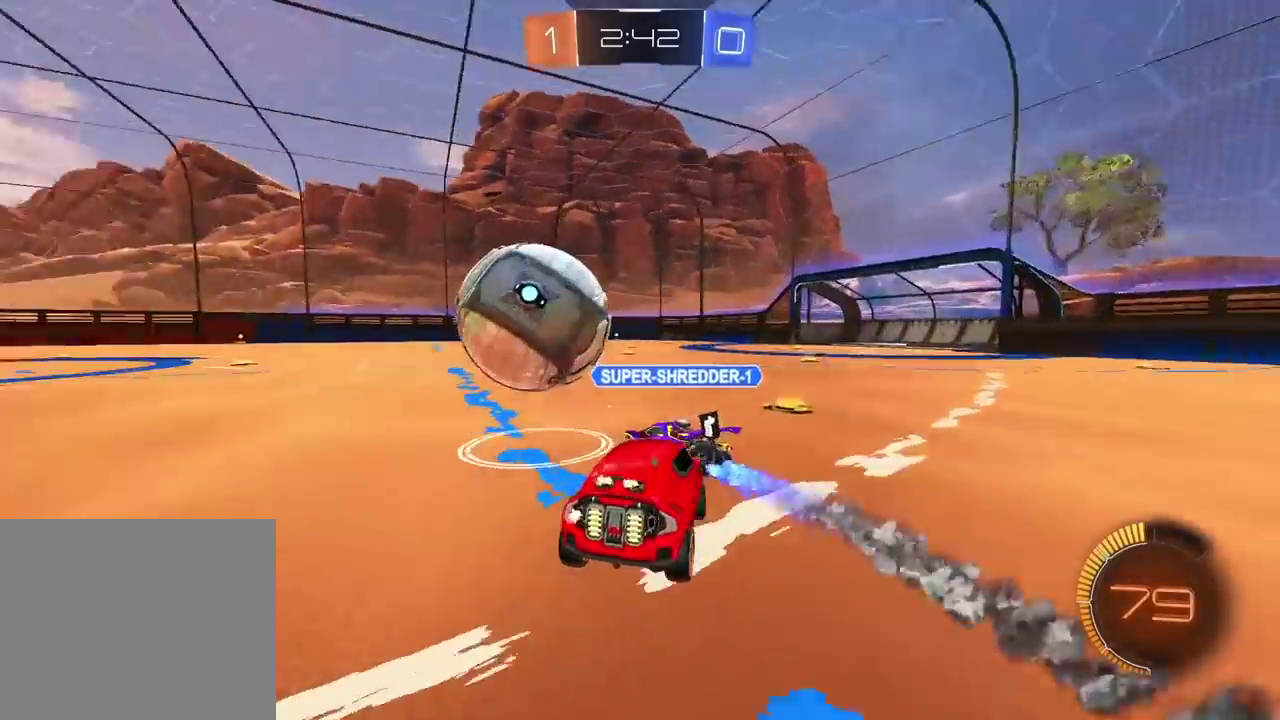
{"buttons": ["R2"], "left_stick": "center", "right_stick": "center", "events": [[367, "left_stick", "center"]]}
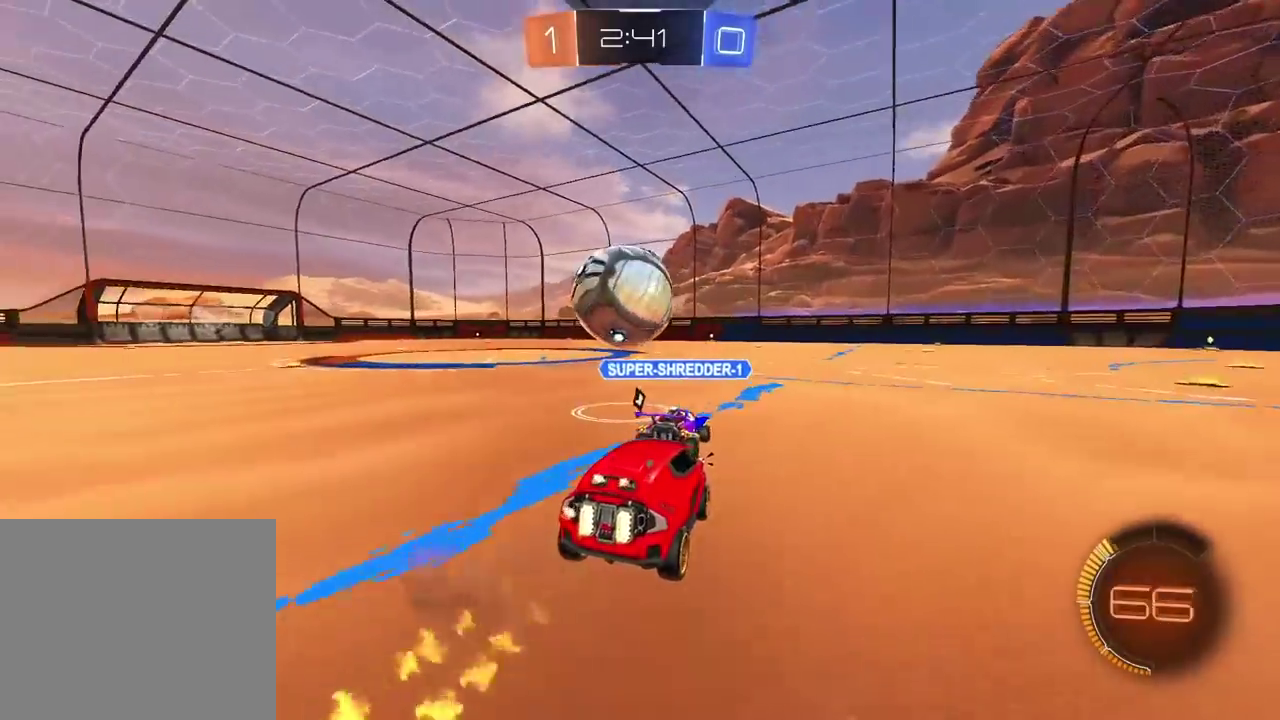
{"buttons": ["R2"], "left_stick": "center", "right_stick": "center", "events": [[17, "left_stick", "left"], [100, "left_stick", "center"]]}
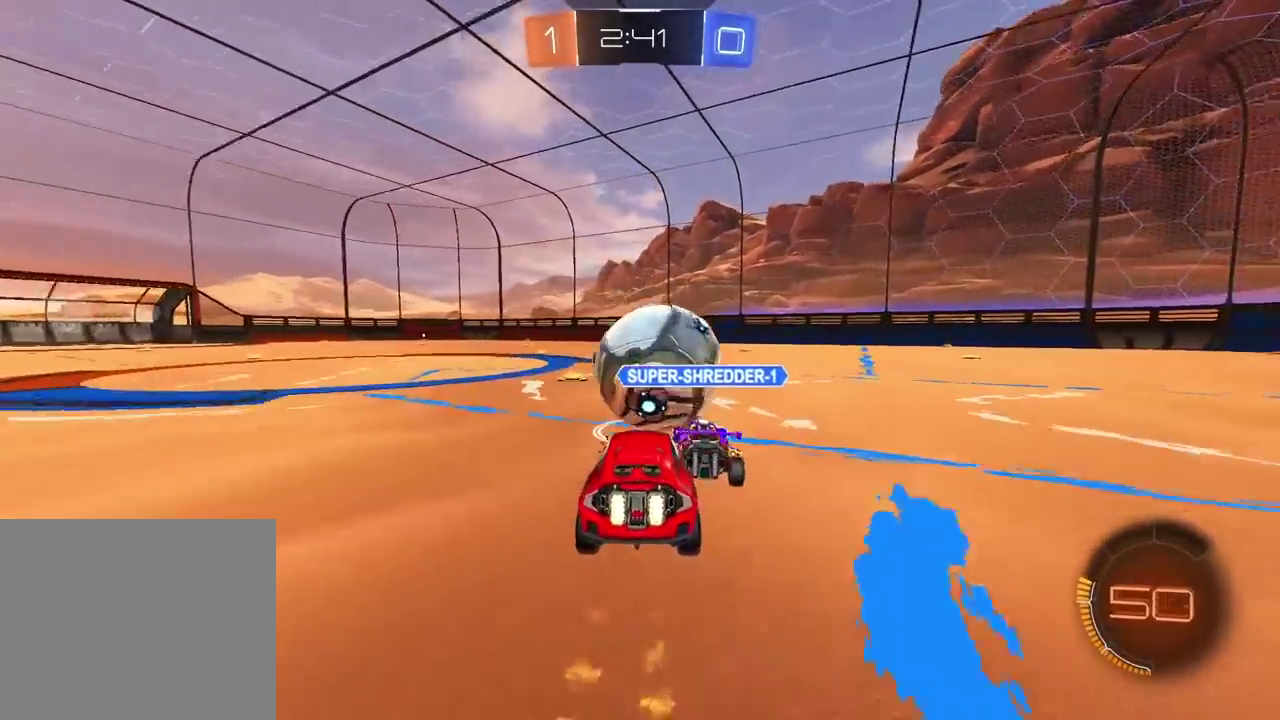
{"buttons": ["R2"], "left_stick": "center", "right_stick": "center", "events": [[367, "left_stick", "left"], [417, "left_stick", "center"]]}
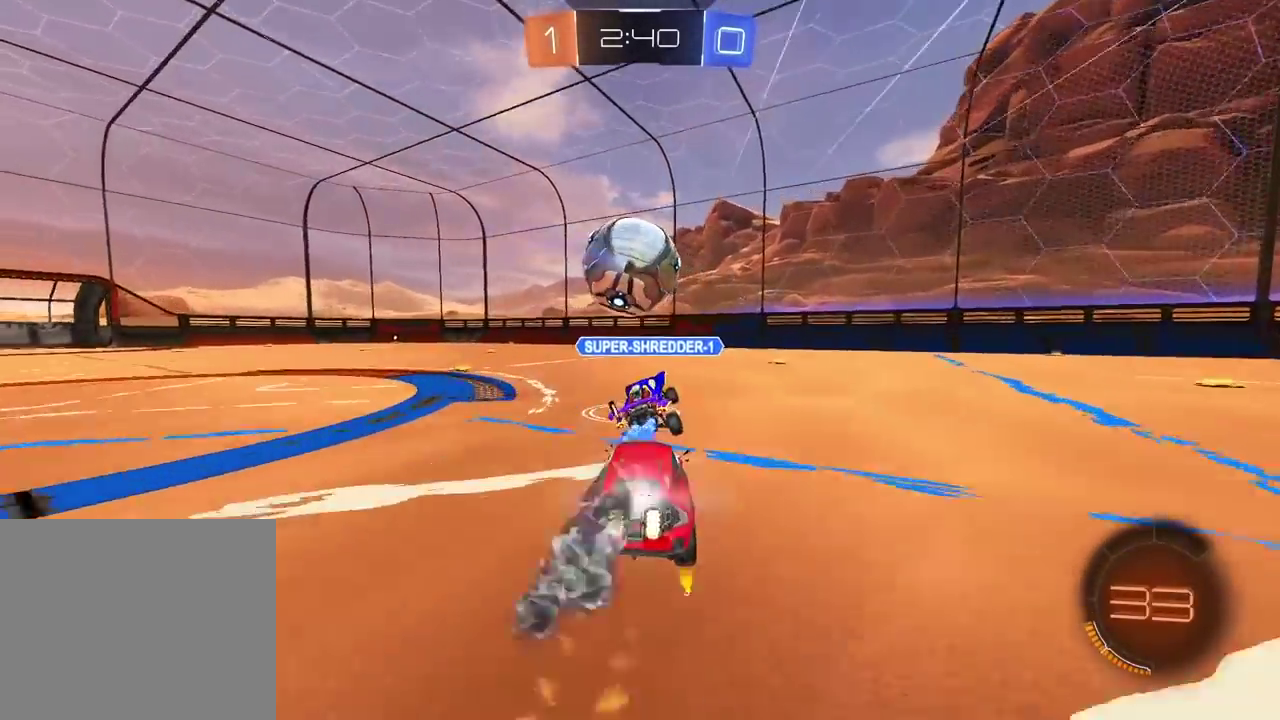
{"buttons": ["R2"], "left_stick": "center", "right_stick": "center", "events": [[317, "TRIANGLE", "down"], [417, "TRIANGLE", "up"]]}
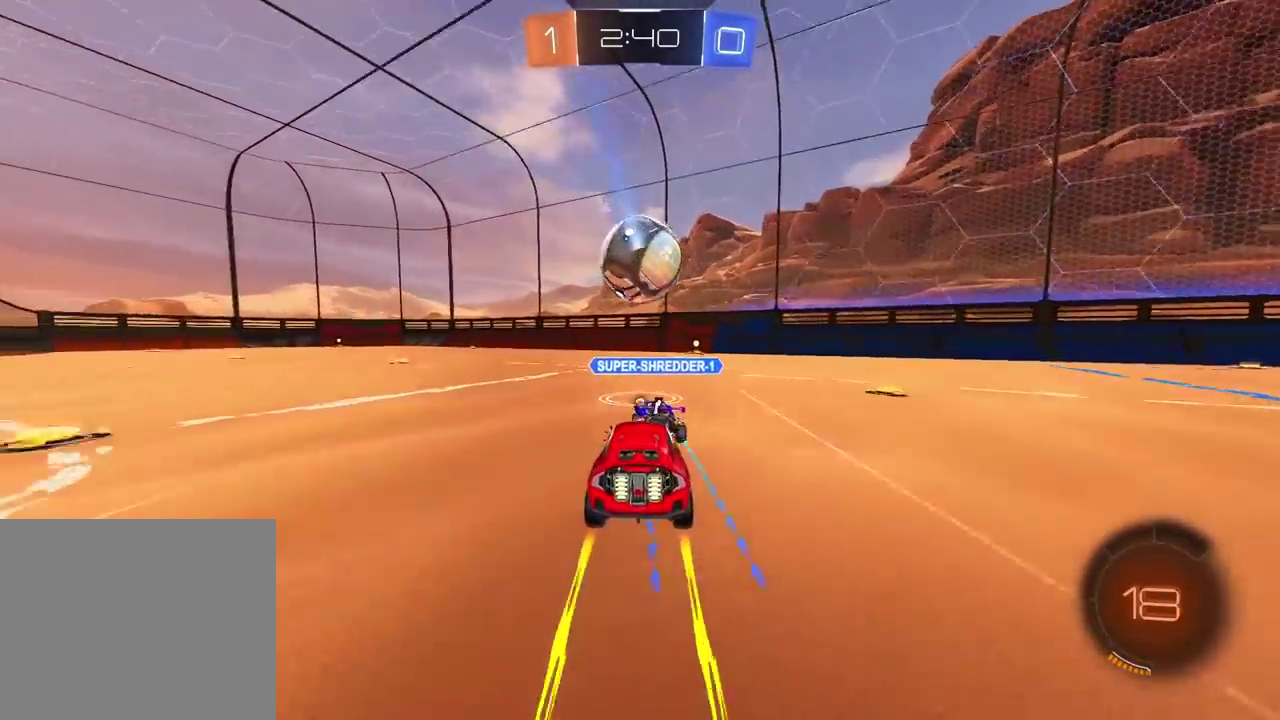
{"buttons": ["R2"], "left_stick": "center", "right_stick": "center", "events": []}
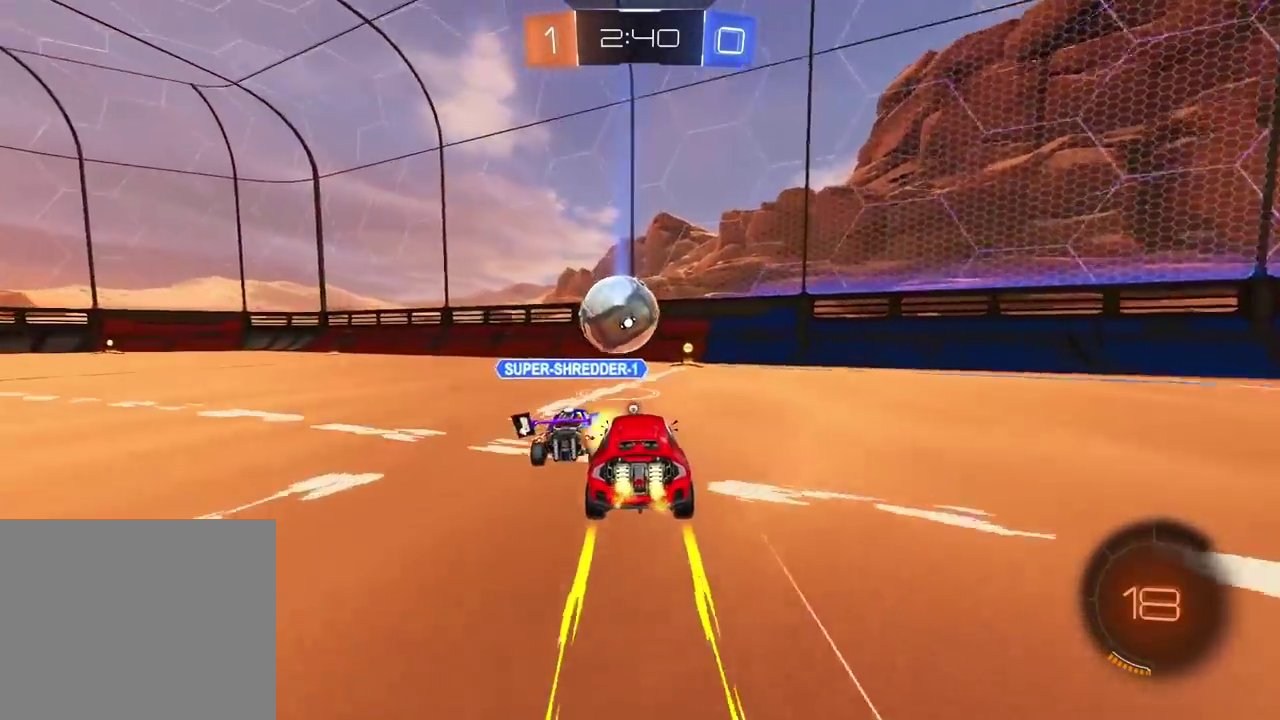
{"buttons": ["R2"], "left_stick": "left", "right_stick": "center", "events": [[450, "left_stick", "left"]]}
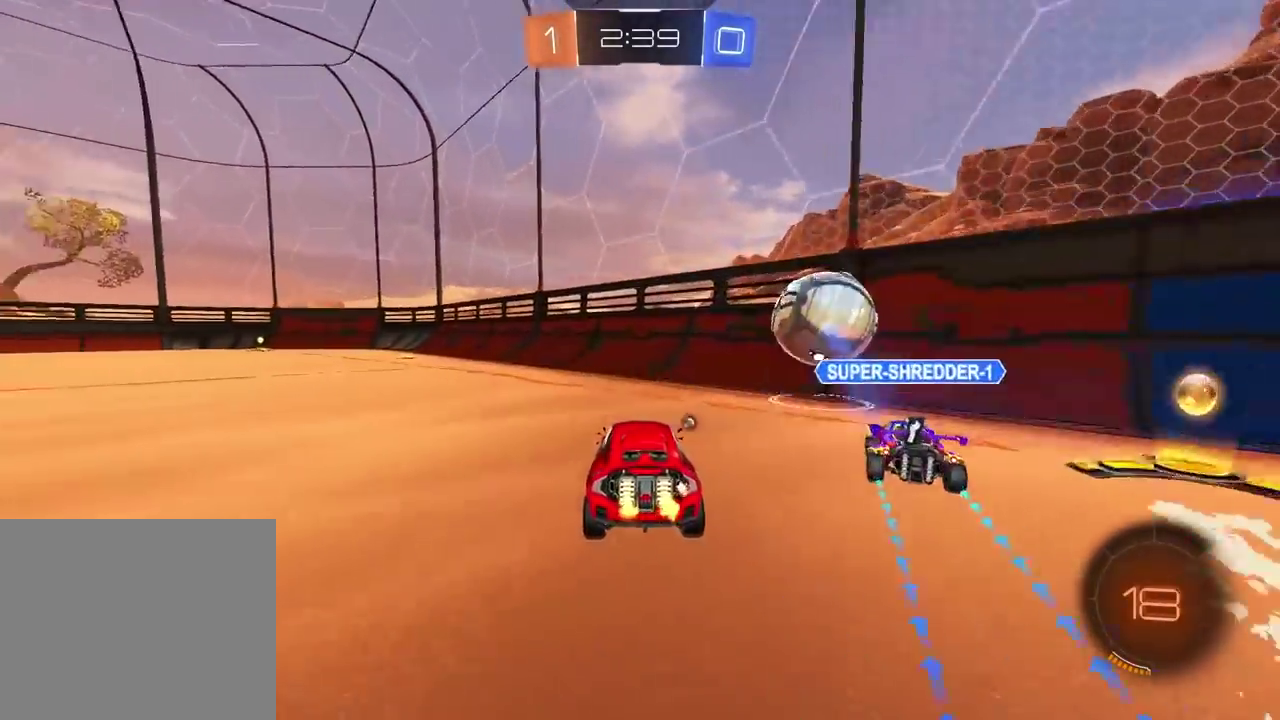
{"buttons": ["R2"], "left_stick": "left", "right_stick": "center", "events": [[267, "left_stick", "center"], [300, "TRIANGLE", "down"], [417, "left_stick", "left"], [433, "TRIANGLE", "up"]]}
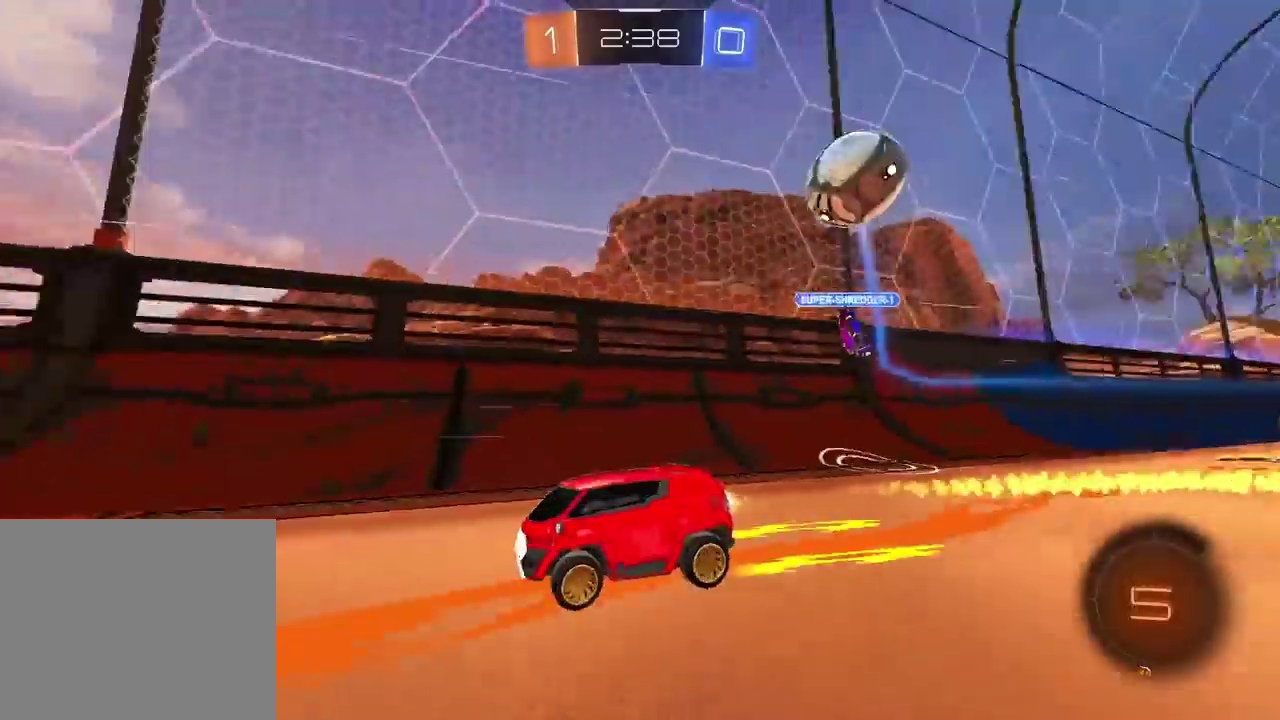
{"buttons": [], "left_stick": "center", "right_stick": "center", "events": [[17, "left_stick", "center"], [150, "TRIANGLE", "down"], [283, "TRIANGLE", "up"], [400, "R2", "up"]]}
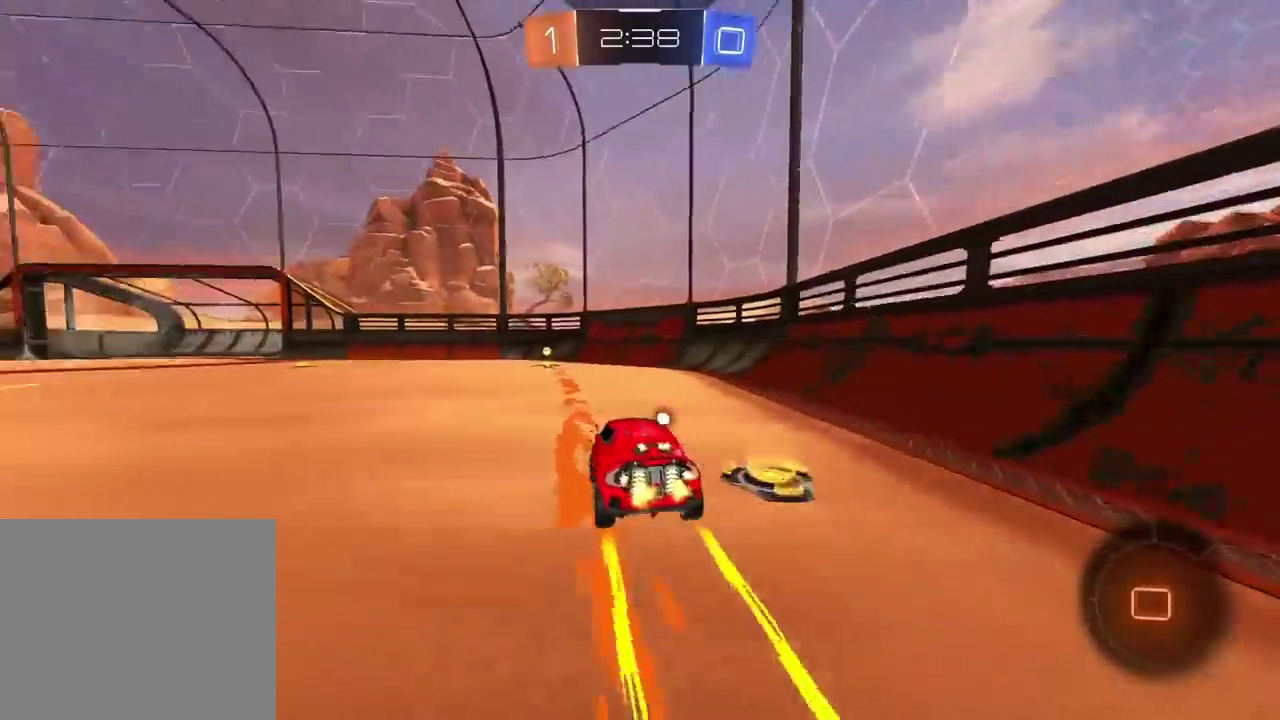
{"buttons": [], "left_stick": "center", "right_stick": "center", "events": [[133, "TRIANGLE", "down"], [233, "TRIANGLE", "up"]]}
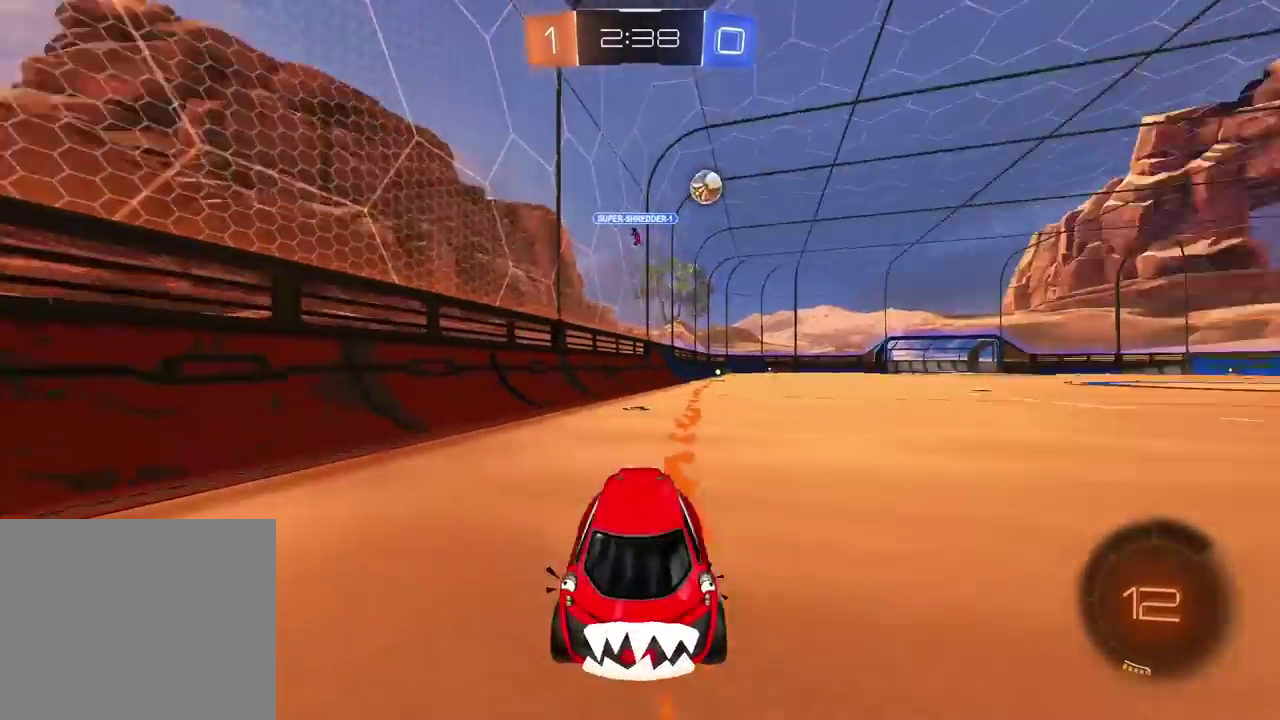
{"buttons": ["L2"], "left_stick": "left", "right_stick": "center", "events": [[350, "L2", "down"], [450, "left_stick", "left"]]}
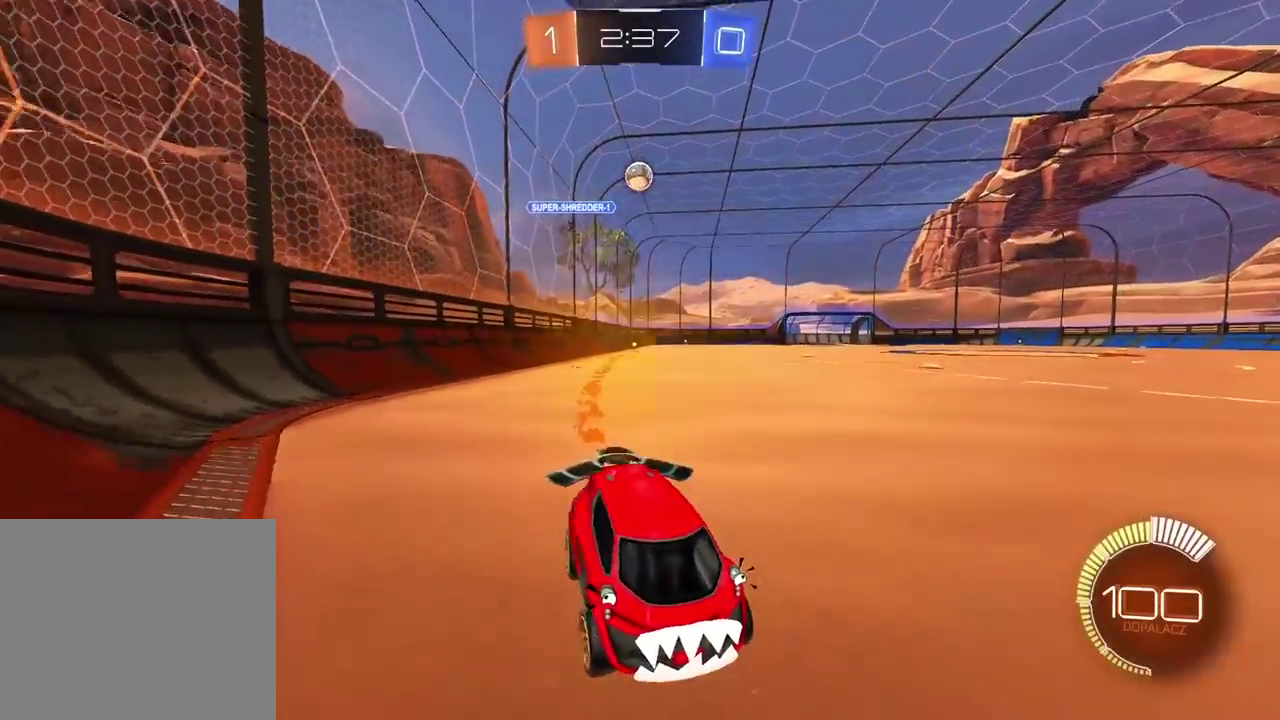
{"buttons": [], "left_stick": "center", "right_stick": "center", "events": [[67, "L2", "up"], [217, "left_stick", "center"]]}
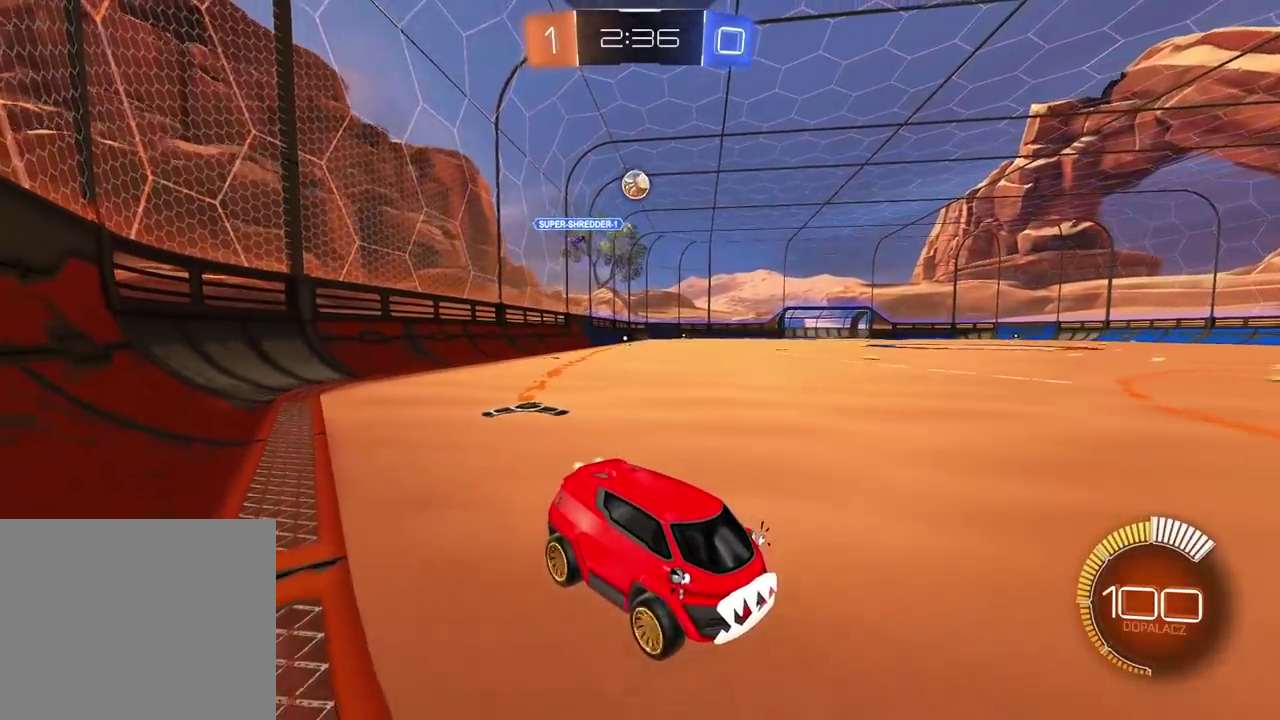
{"buttons": [], "left_stick": "center", "right_stick": "center", "events": []}
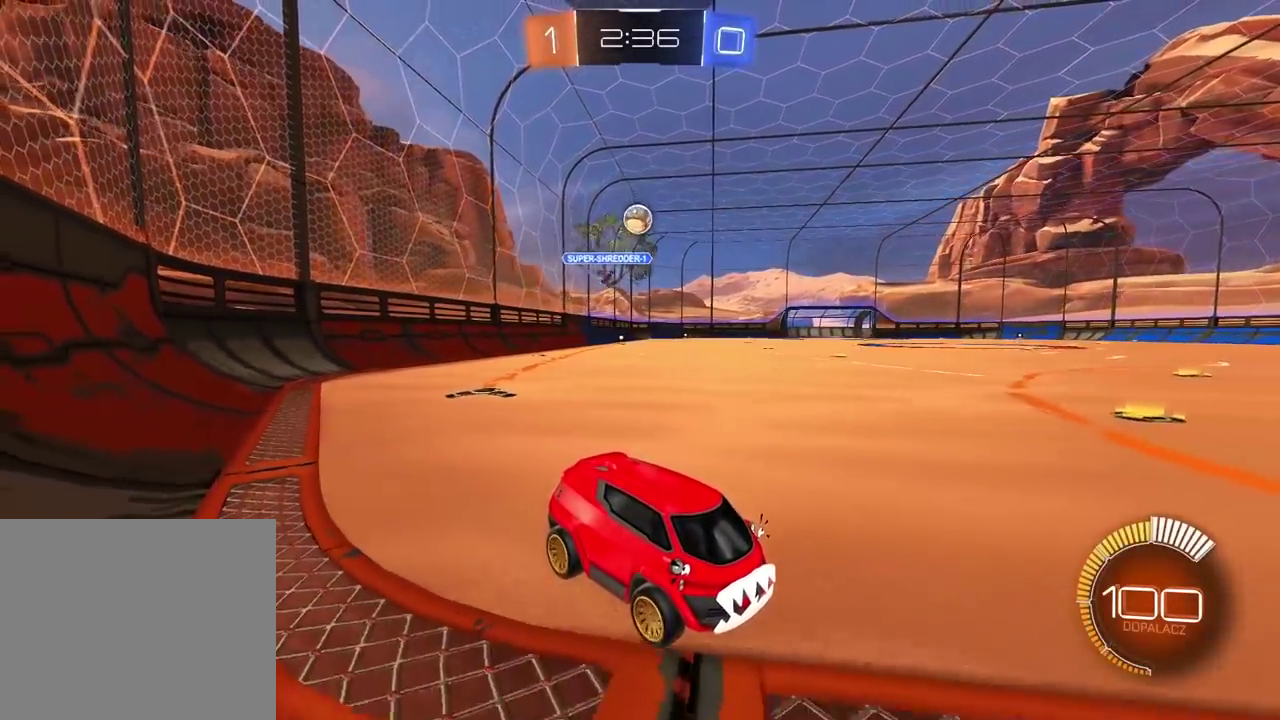
{"buttons": [], "left_stick": "left", "right_stick": "center", "events": [[167, "left_stick", "left"]]}